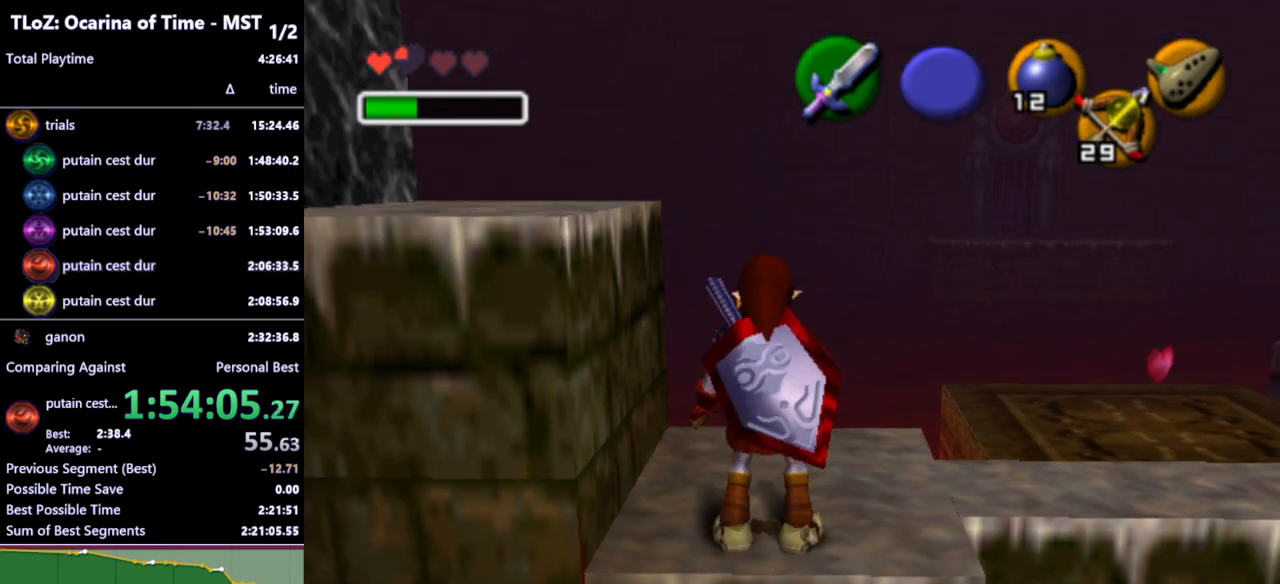
Gameplay with a controller (Nintendo layout); each line is a JSON object with the inputs held at the frame after it. "events" lists button and stick changes between this image and that frame as [ms after this image, input, new state], when the widget could be followed in between. Not read: L3 R3.
{"buttons": [], "left_stick": "center", "right_stick": "center", "events": []}
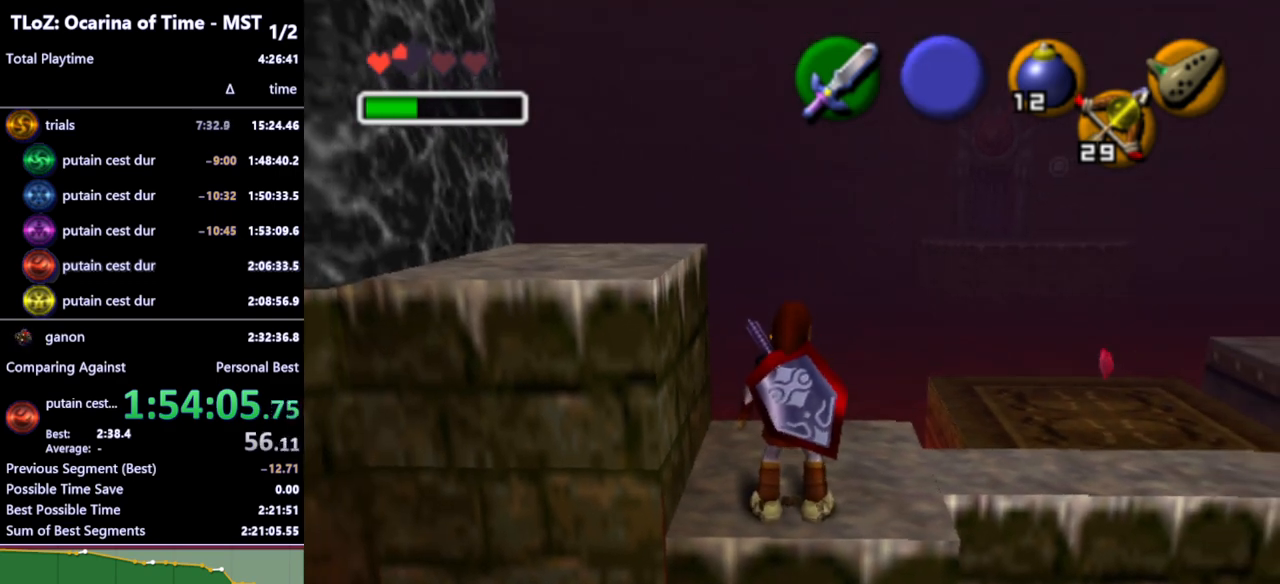
{"buttons": ["L1"], "left_stick": "down-left", "right_stick": "center", "events": [[33, "L1", "down"], [233, "left_stick", "down-left"]]}
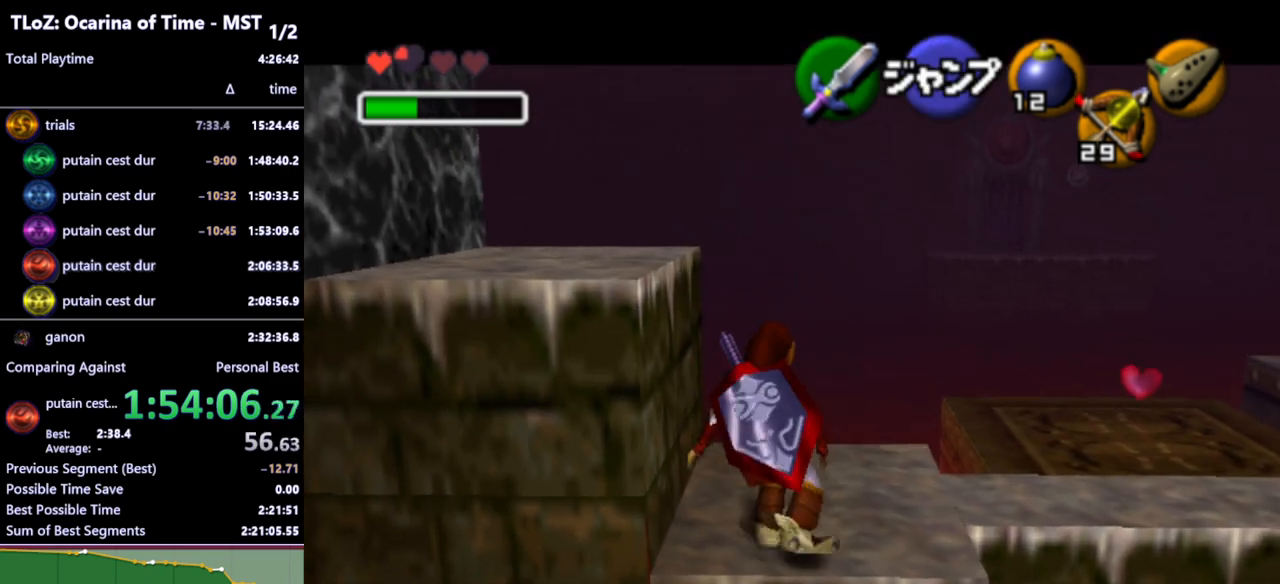
{"buttons": ["L1"], "left_stick": "center", "right_stick": "center", "events": [[100, "left_stick", "center"]]}
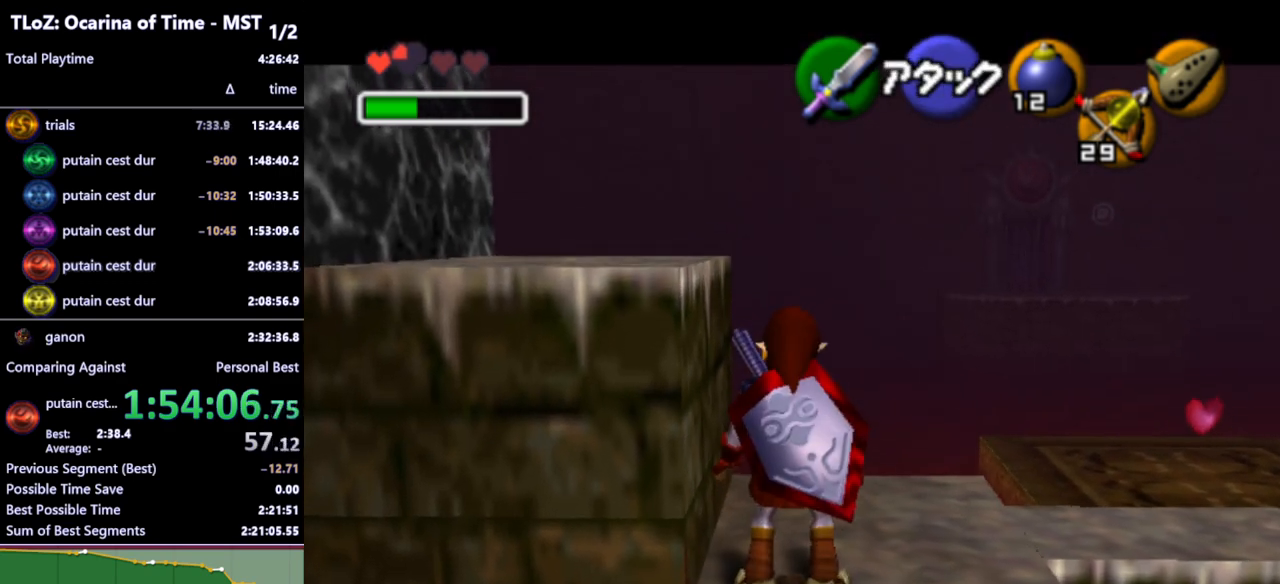
{"buttons": ["L1"], "left_stick": "center", "right_stick": "center", "events": [[33, "left_stick", "down-left"], [333, "left_stick", "center"]]}
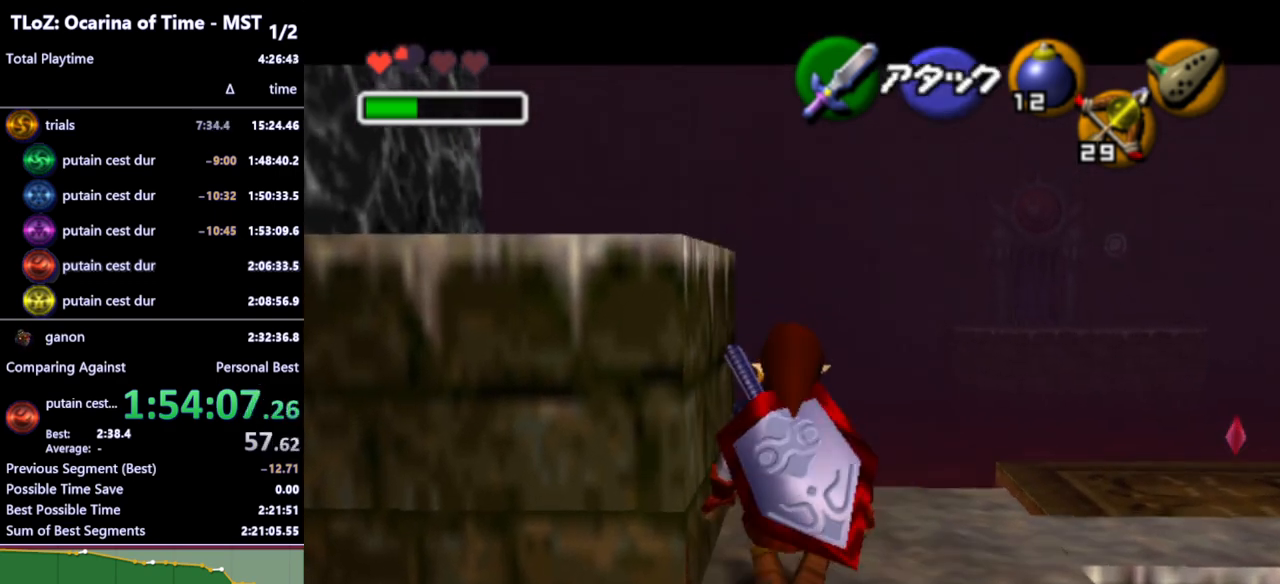
{"buttons": [], "left_stick": "center", "right_stick": "center", "events": [[167, "L1", "up"]]}
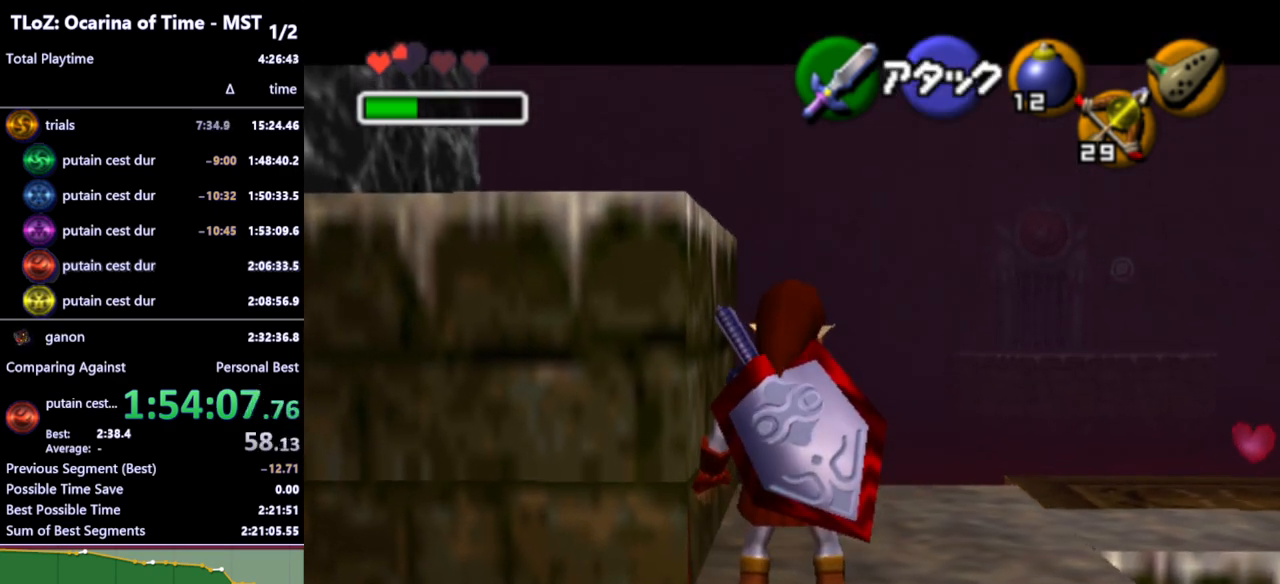
{"buttons": [], "left_stick": "up", "right_stick": "center", "events": [[467, "left_stick", "up"]]}
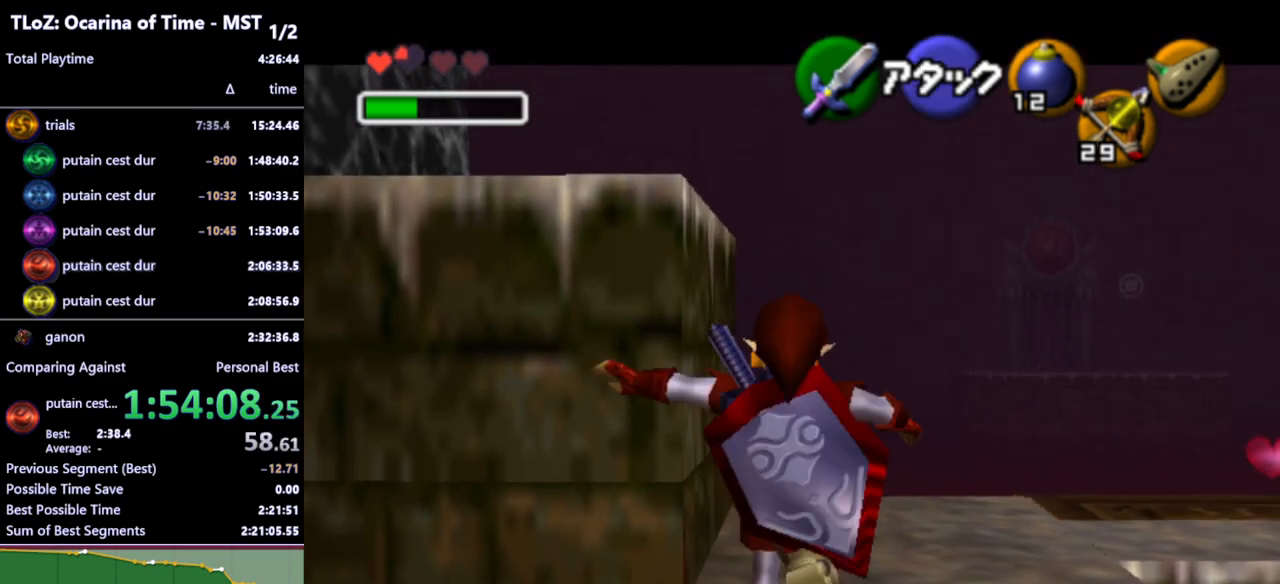
{"buttons": [], "left_stick": "up", "right_stick": "center", "events": []}
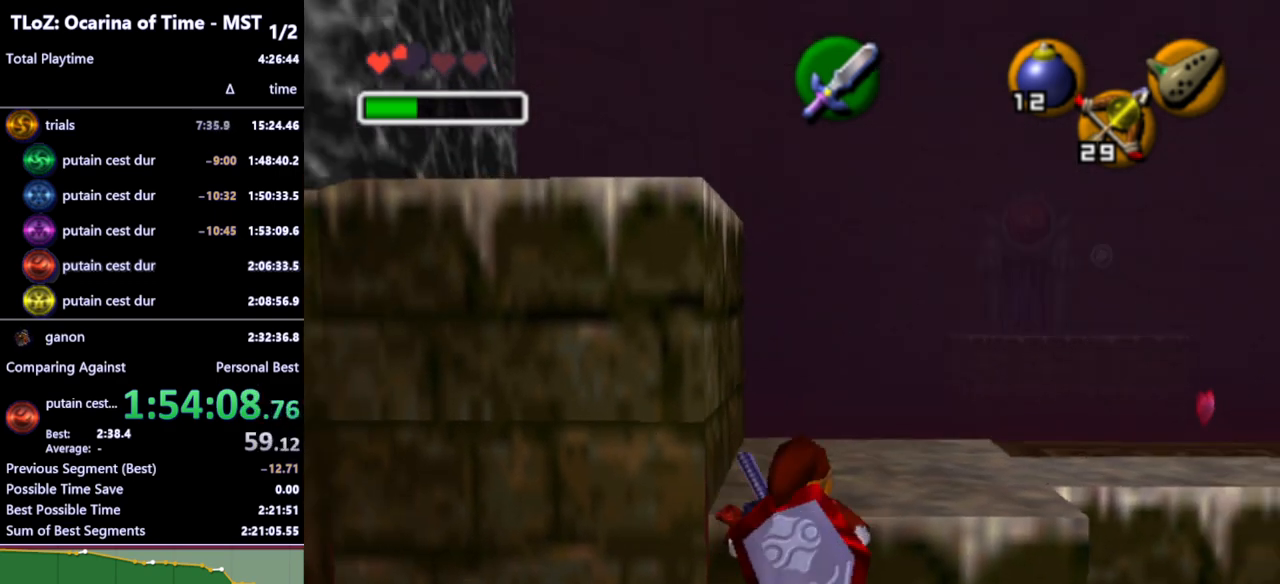
{"buttons": ["L1"], "left_stick": "center", "right_stick": "center", "events": [[200, "L1", "down"], [233, "left_stick", "center"]]}
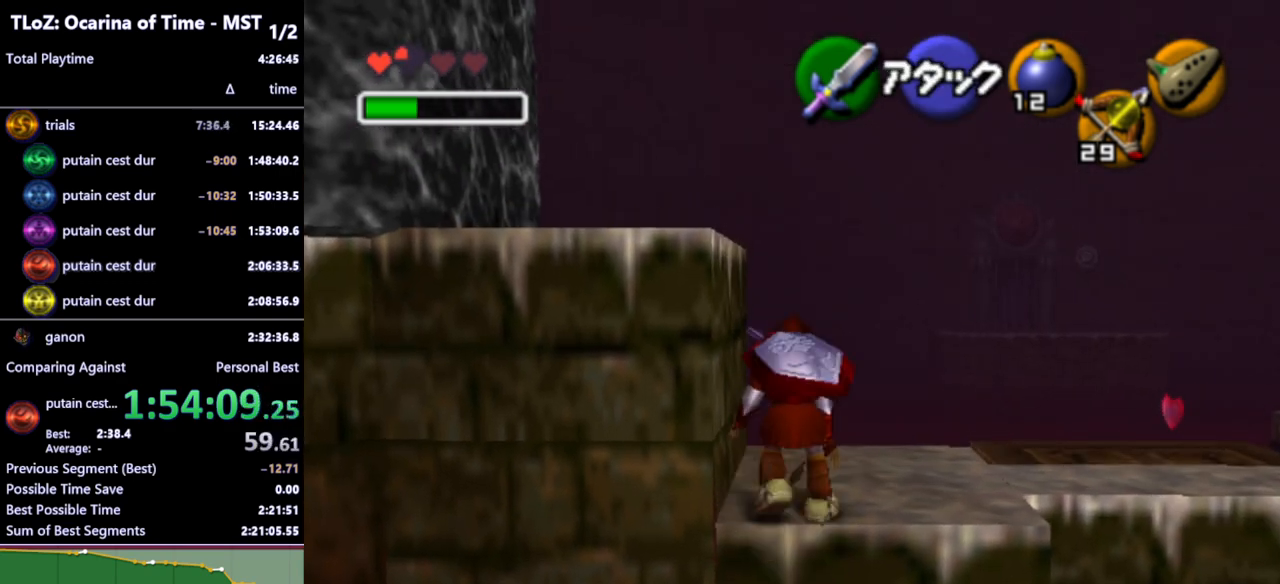
{"buttons": ["A", "L1"], "left_stick": "left", "right_stick": "center", "events": [[367, "left_stick", "left"], [400, "A", "down"]]}
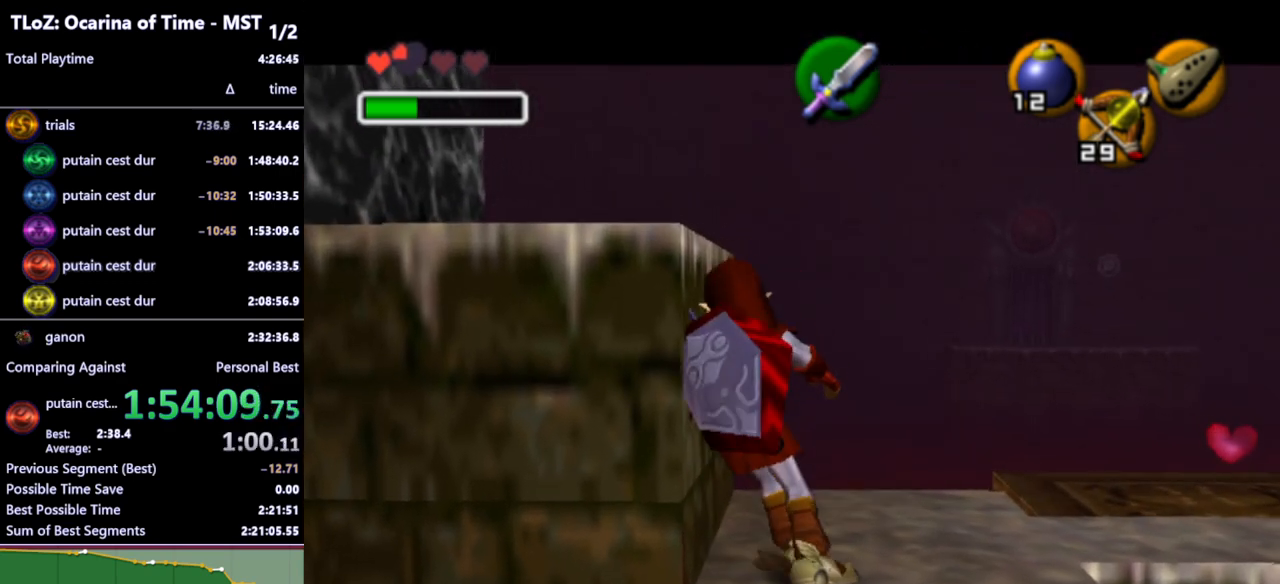
{"buttons": [], "left_stick": "left", "right_stick": "center", "events": [[33, "A", "up"], [133, "L1", "up"], [367, "A", "down"], [500, "A", "up"]]}
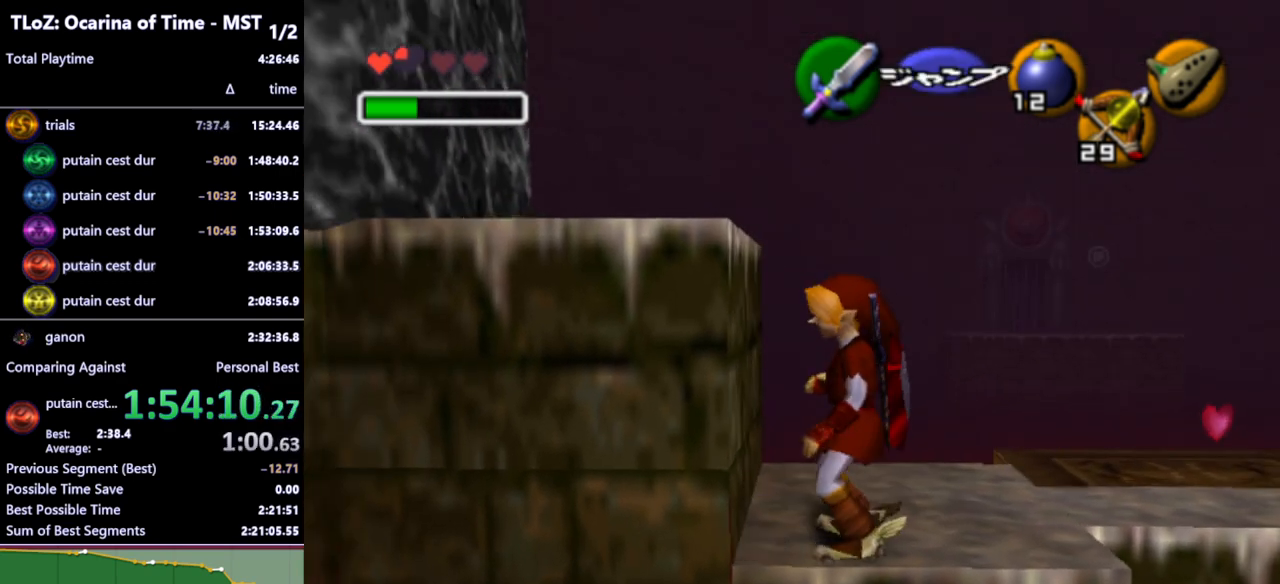
{"buttons": [], "left_stick": "center", "right_stick": "center", "events": [[267, "left_stick", "center"]]}
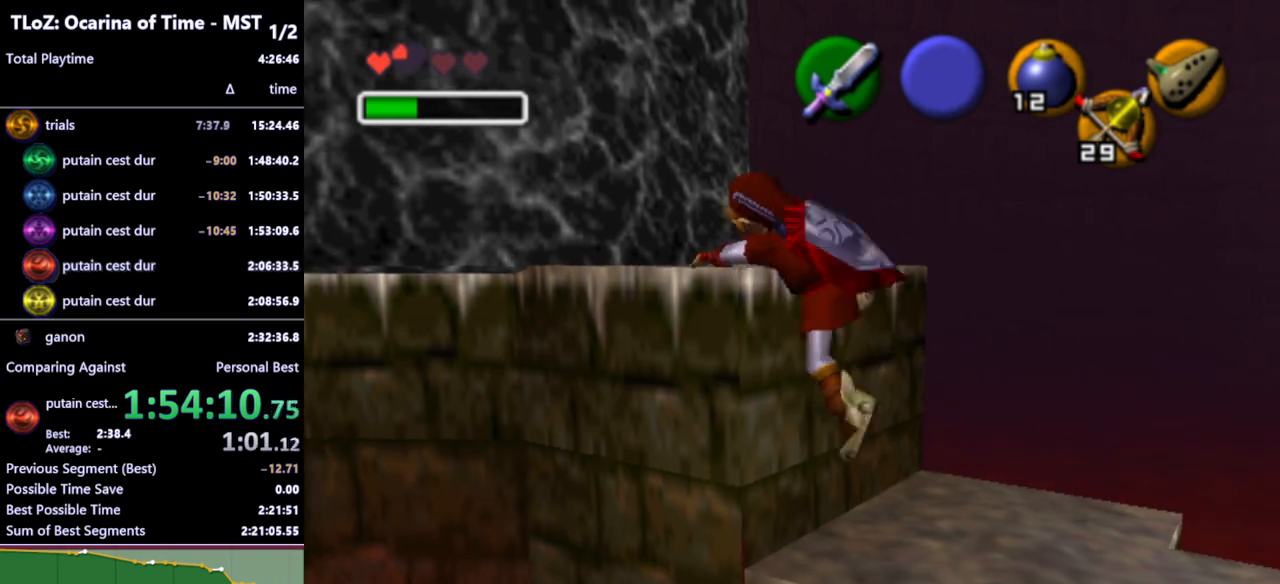
{"buttons": [], "left_stick": "center", "right_stick": "center", "events": []}
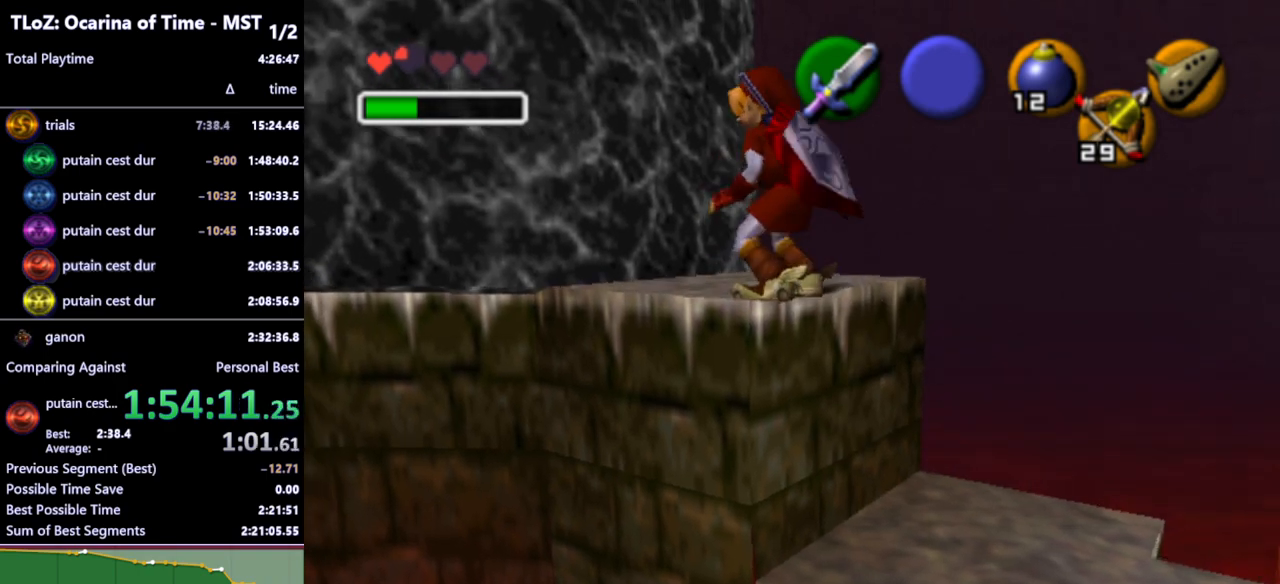
{"buttons": ["R1"], "left_stick": "center", "right_stick": "center", "events": [[267, "R1", "down"], [367, "R1", "up"], [400, "left_stick", "down"], [467, "R1", "down"], [500, "left_stick", "center"]]}
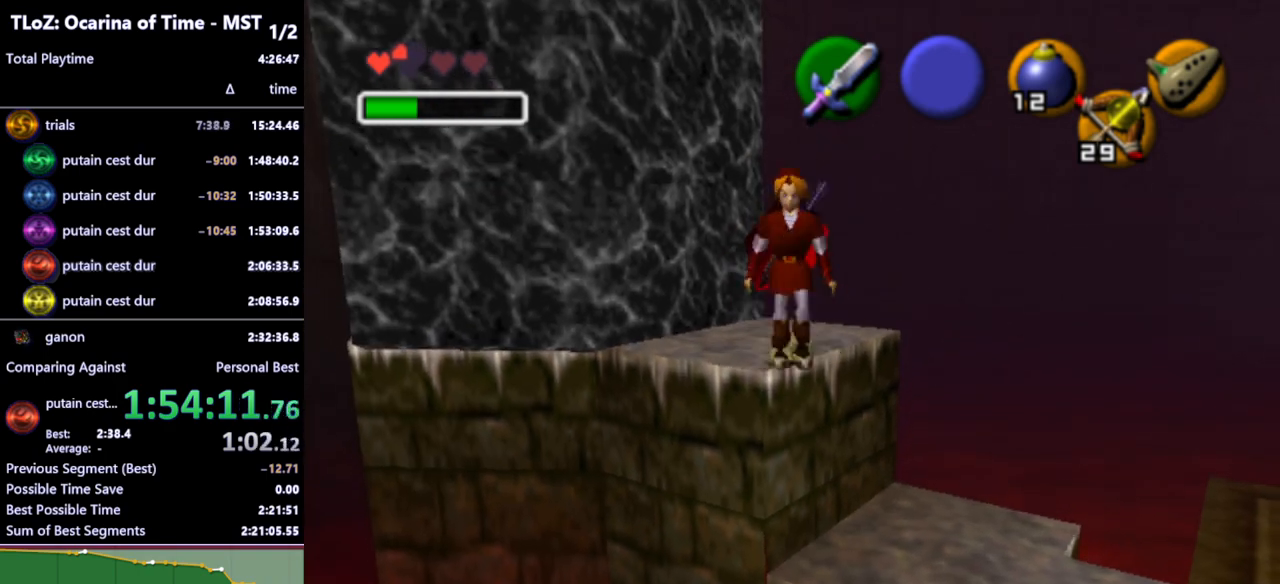
{"buttons": ["L1"], "left_stick": "center", "right_stick": "center", "events": [[100, "L1", "down"], [367, "R1", "up"]]}
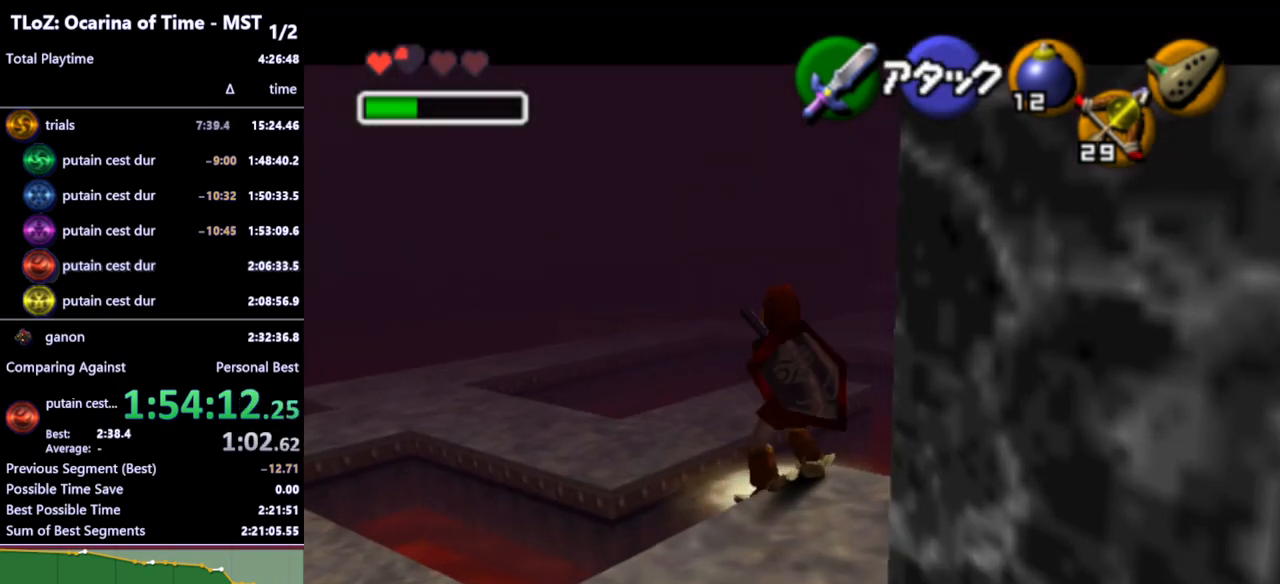
{"buttons": [], "left_stick": "center", "right_stick": "center", "events": [[133, "L1", "up"], [167, "Z", "down"], [267, "Z", "up"]]}
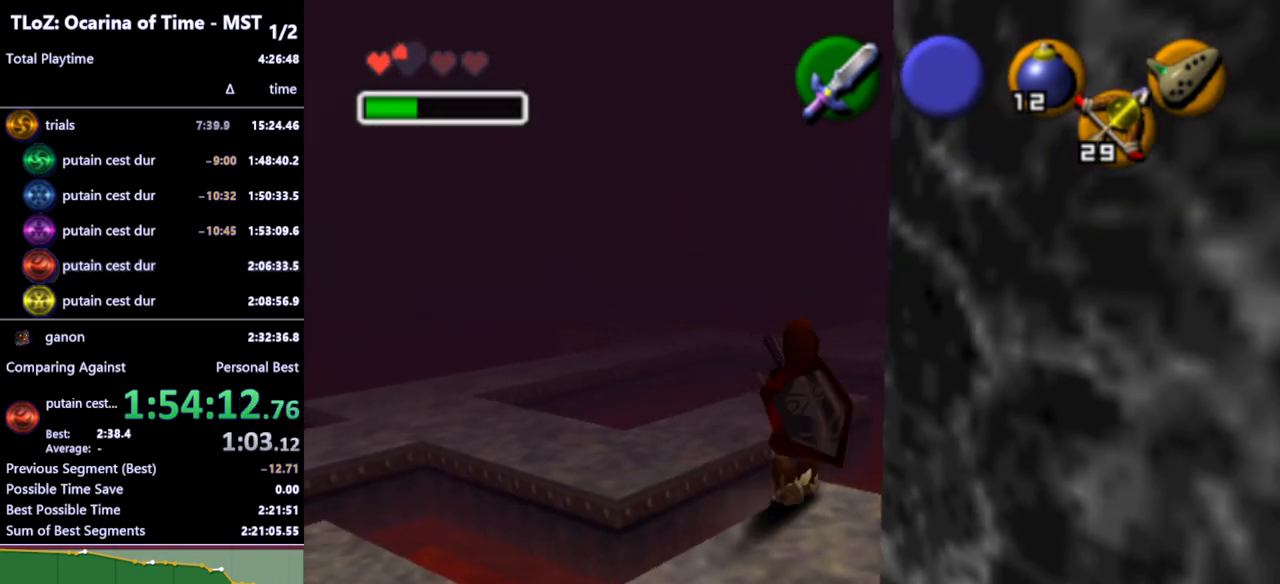
{"buttons": ["A", "L1"], "left_stick": "down", "right_stick": "center", "events": [[267, "L1", "down"], [367, "A", "down"], [367, "left_stick", "down"], [467, "A", "up"], [500, "A", "down"]]}
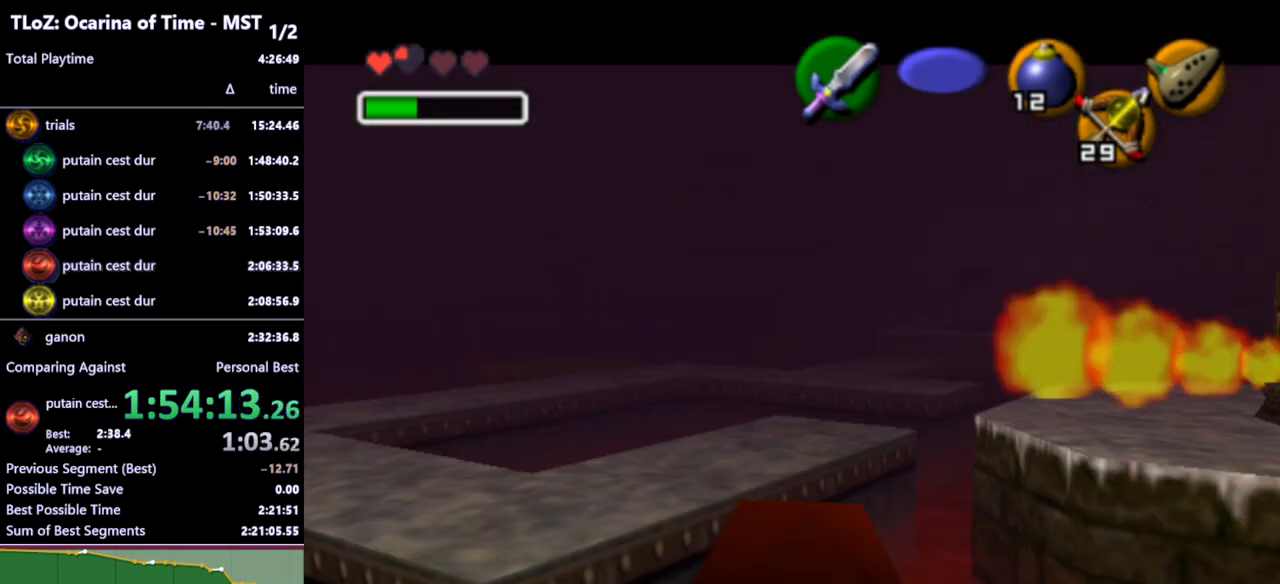
{"buttons": [], "left_stick": "center", "right_stick": "center", "events": [[67, "A", "up"], [133, "A", "down"], [200, "A", "up"], [467, "L1", "up"], [500, "left_stick", "center"]]}
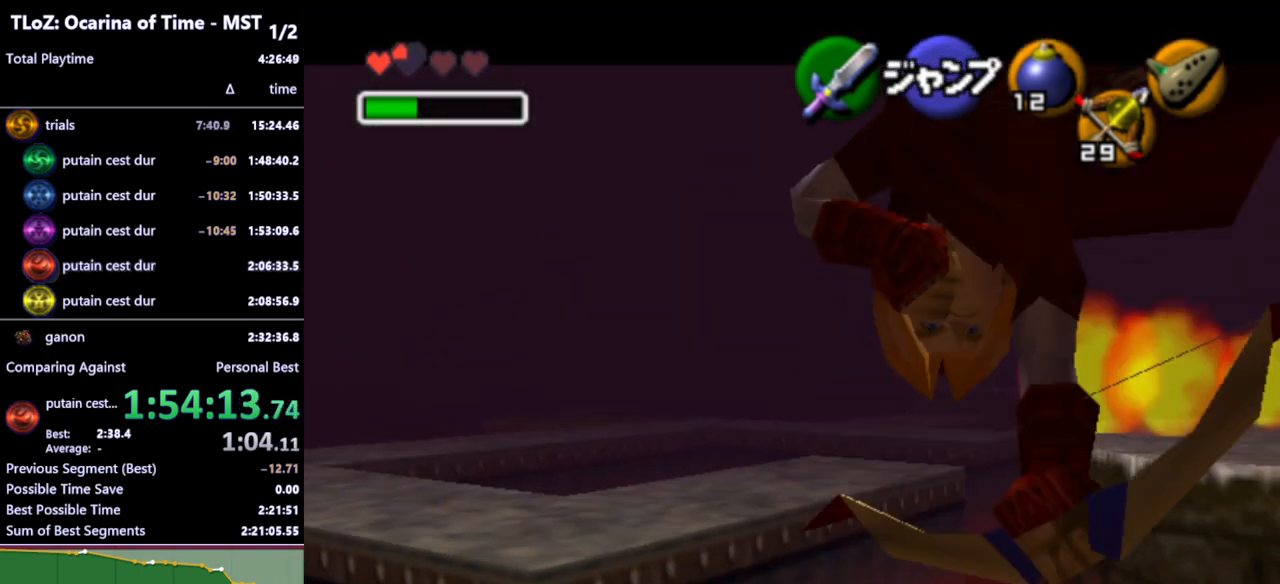
{"buttons": [], "left_stick": "center", "right_stick": "center", "events": []}
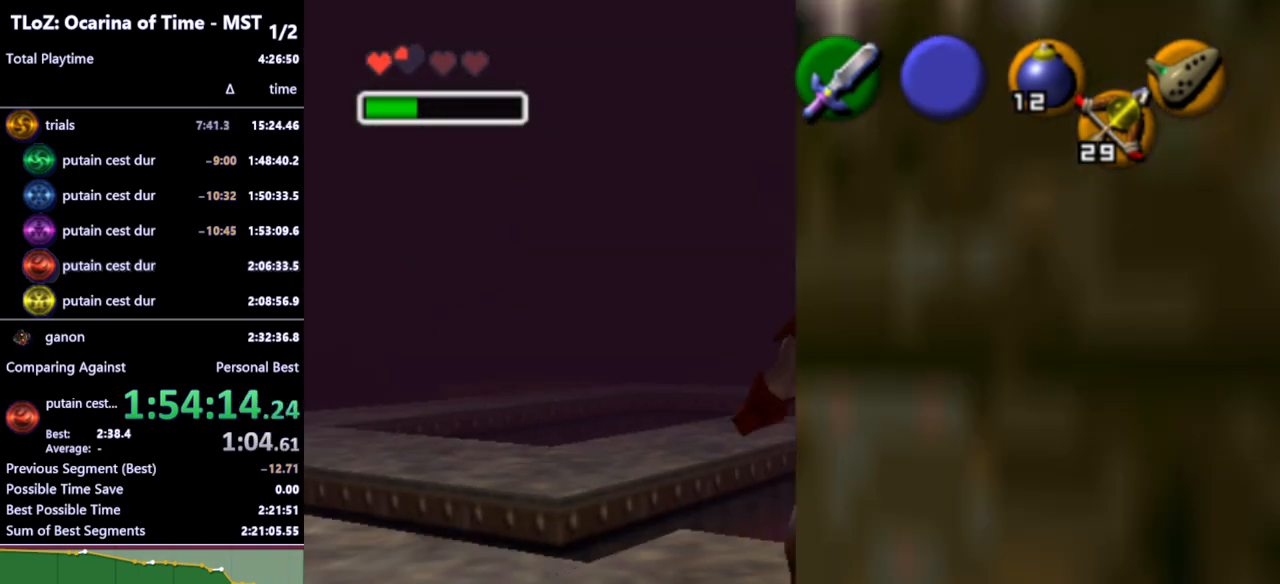
{"buttons": [], "left_stick": "up", "right_stick": "center", "events": [[200, "left_stick", "up"], [300, "B", "down"], [400, "B", "up"], [467, "B", "down"], [500, "B", "up"]]}
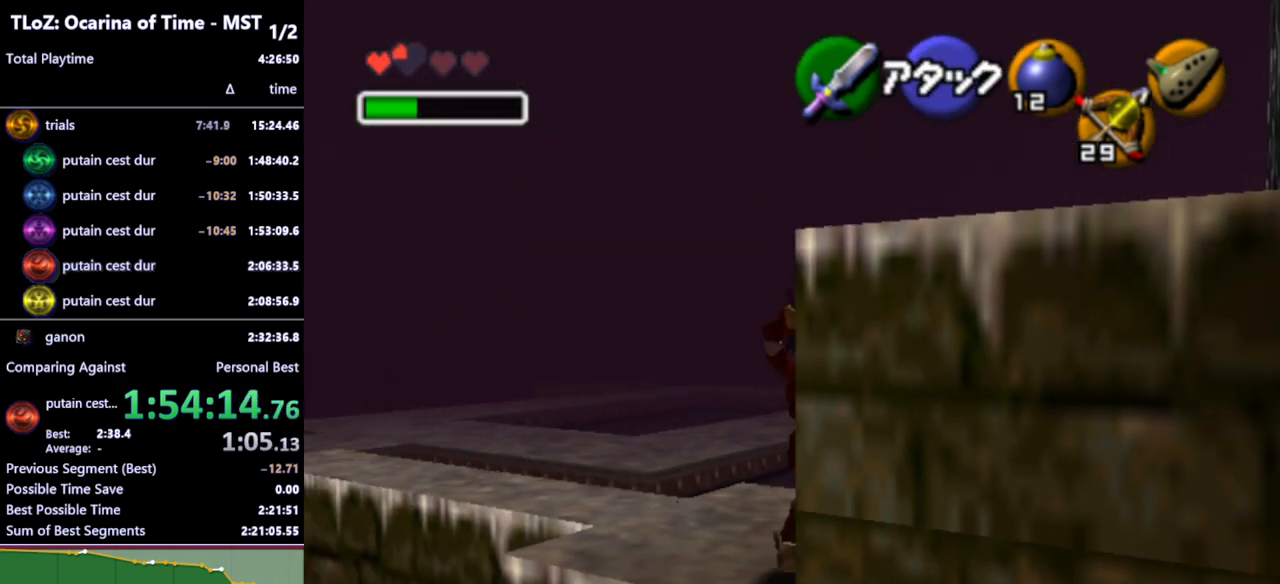
{"buttons": [], "left_stick": "right", "right_stick": "center", "events": [[100, "left_stick", "center"], [333, "left_stick", "up-right"], [500, "left_stick", "right"]]}
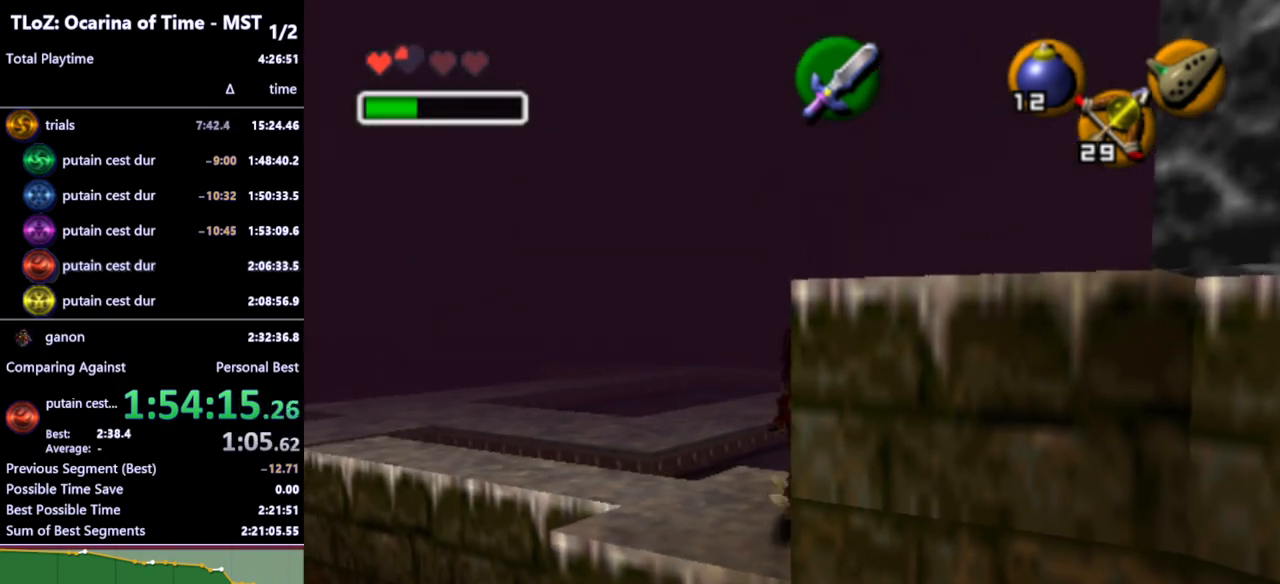
{"buttons": [], "left_stick": "center", "right_stick": "center", "events": [[100, "L1", "down"], [200, "left_stick", "center"], [267, "L1", "up"]]}
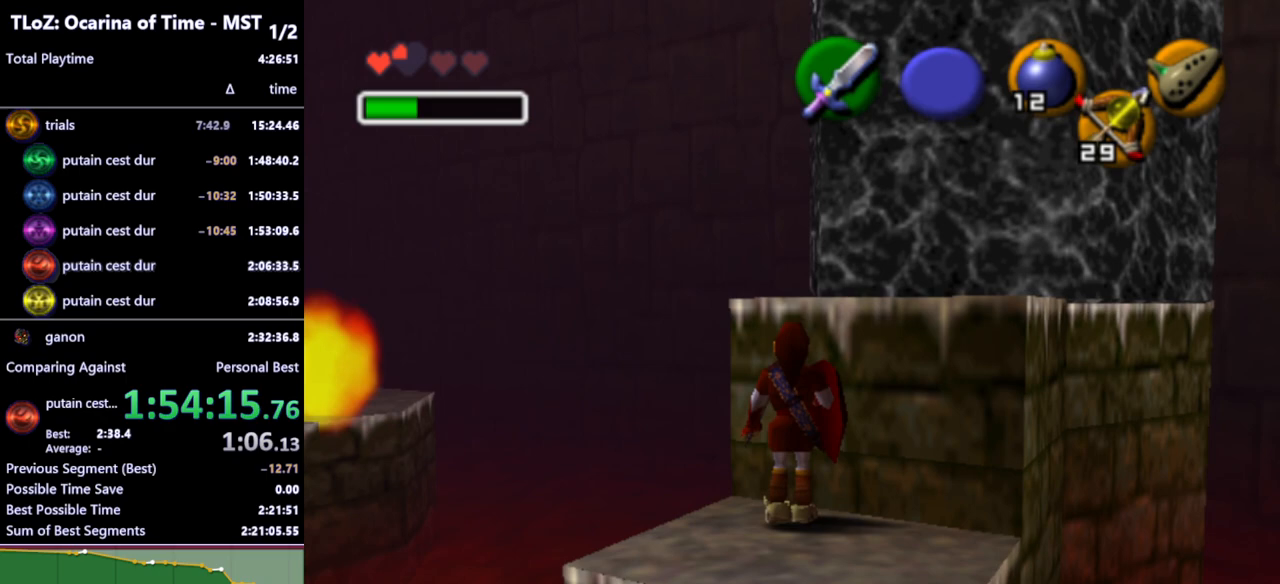
{"buttons": [], "left_stick": "left", "right_stick": "center", "events": [[400, "left_stick", "left"]]}
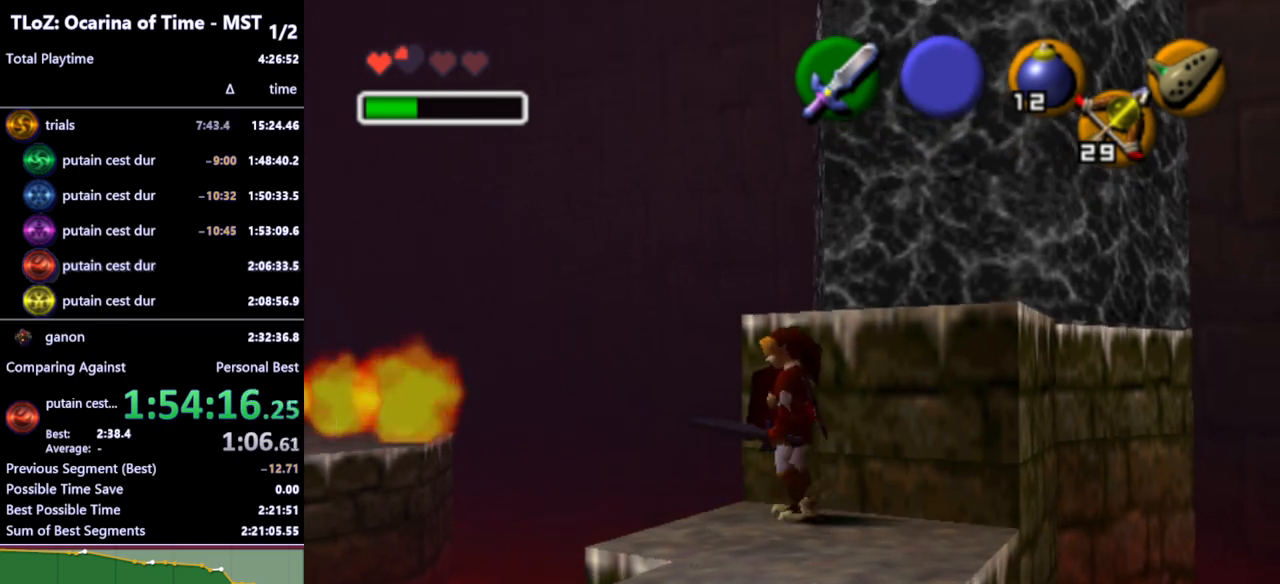
{"buttons": [], "left_stick": "down-right", "right_stick": "center", "events": [[133, "left_stick", "center"], [467, "left_stick", "down-right"]]}
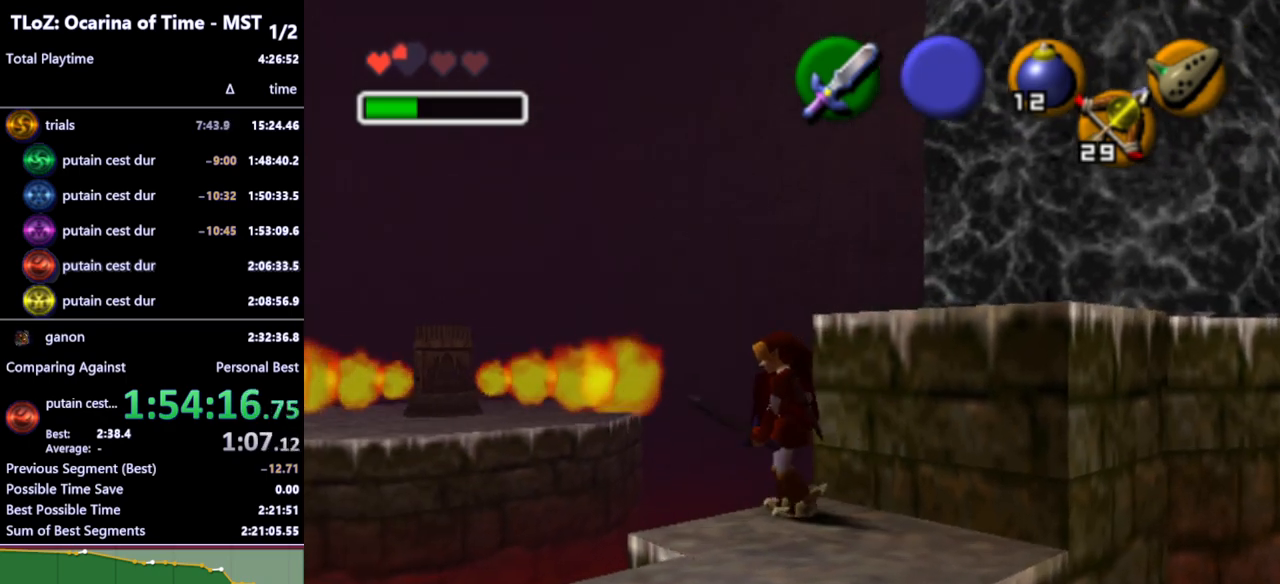
{"buttons": ["L1"], "left_stick": "center", "right_stick": "center", "events": [[67, "left_stick", "center"], [200, "L1", "down"]]}
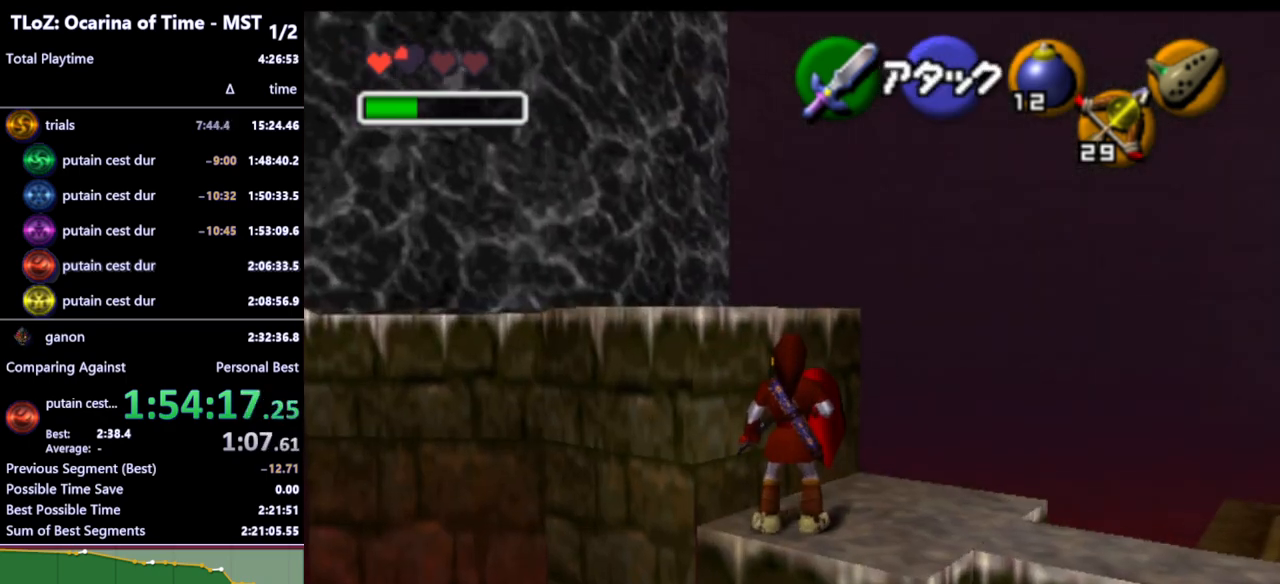
{"buttons": ["L1"], "left_stick": "center", "right_stick": "center", "events": [[67, "L1", "up"], [200, "left_stick", "up"], [333, "left_stick", "center"], [367, "L1", "down"]]}
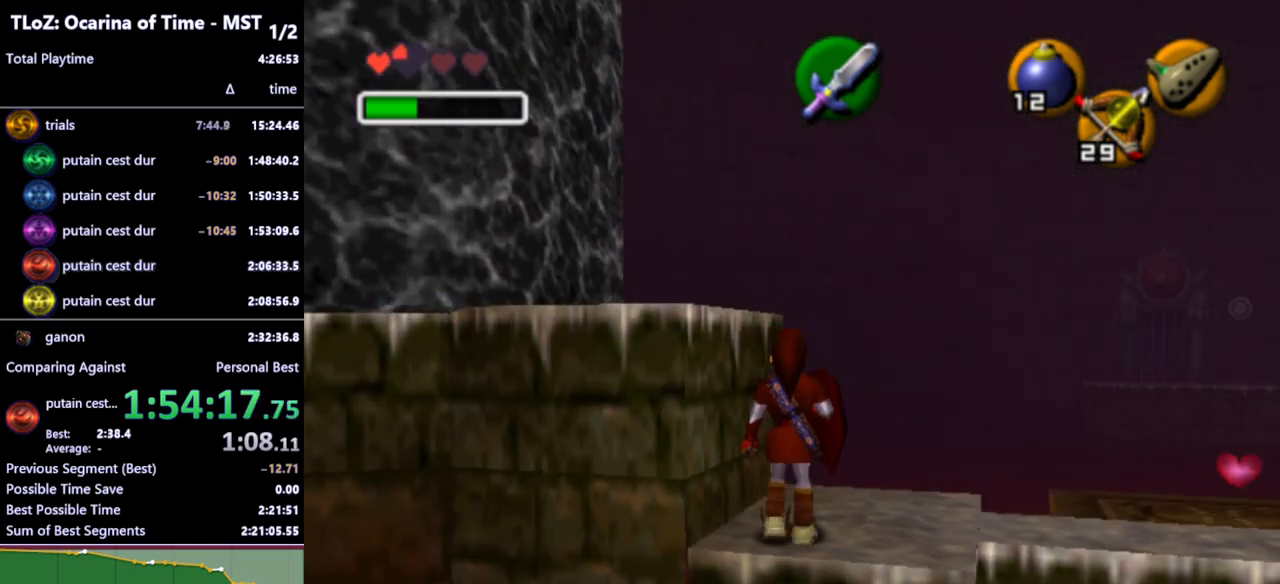
{"buttons": ["L1"], "left_stick": "down", "right_stick": "center", "events": [[300, "left_stick", "down"]]}
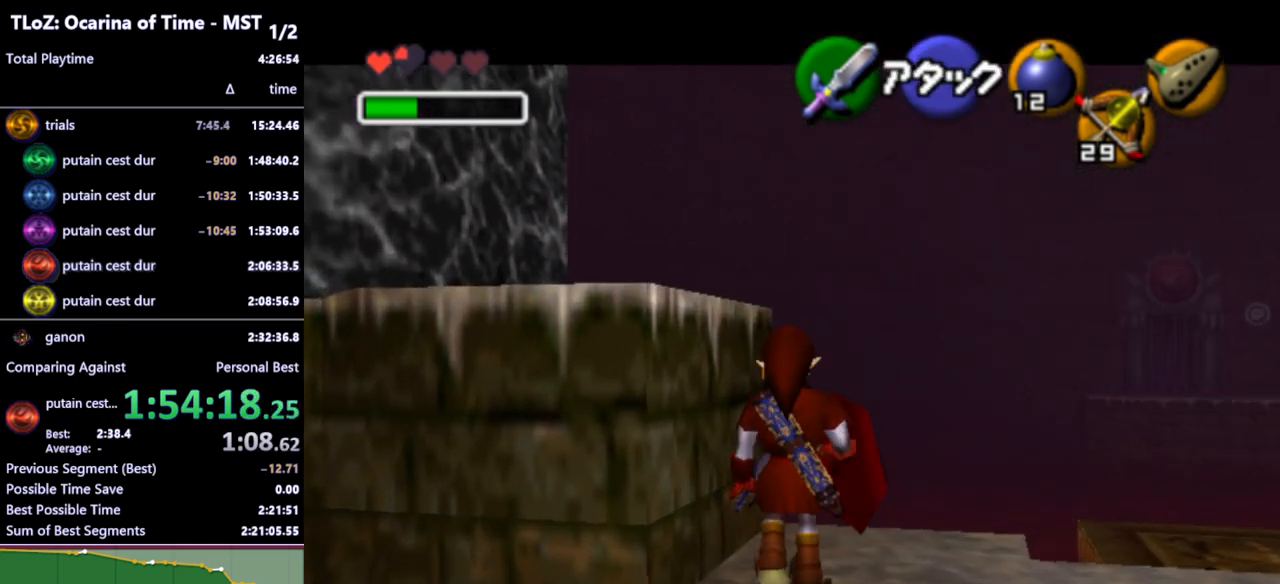
{"buttons": ["L1"], "left_stick": "center", "right_stick": "center", "events": [[500, "left_stick", "center"]]}
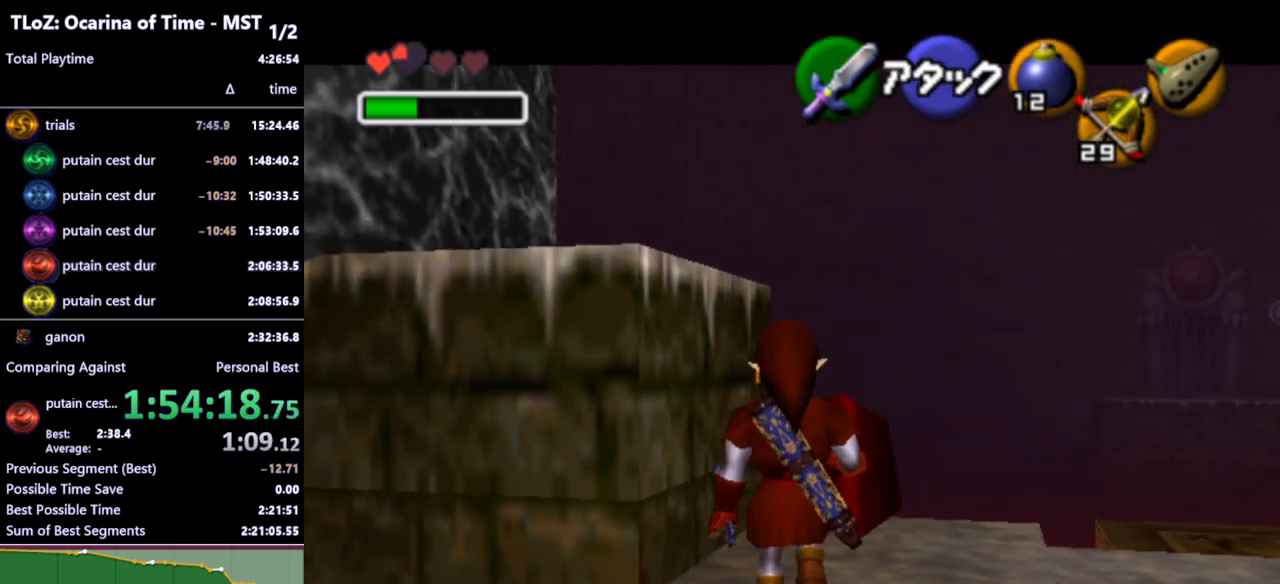
{"buttons": [], "left_stick": "center", "right_stick": "center", "events": [[333, "L1", "up"]]}
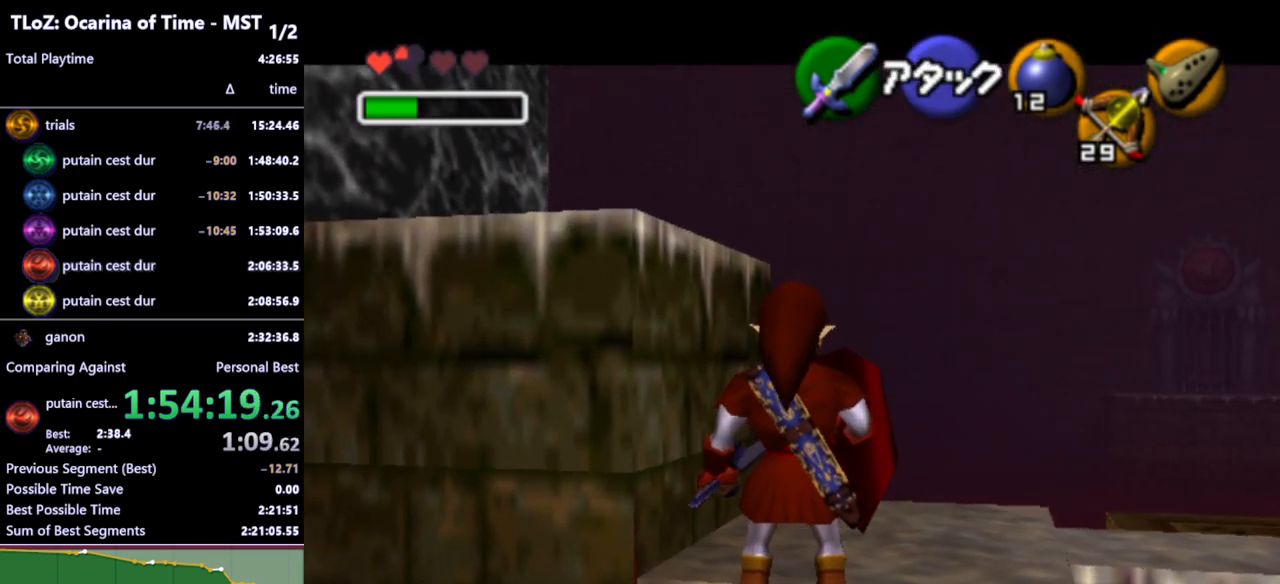
{"buttons": [], "left_stick": "up", "right_stick": "center", "events": [[367, "left_stick", "up"]]}
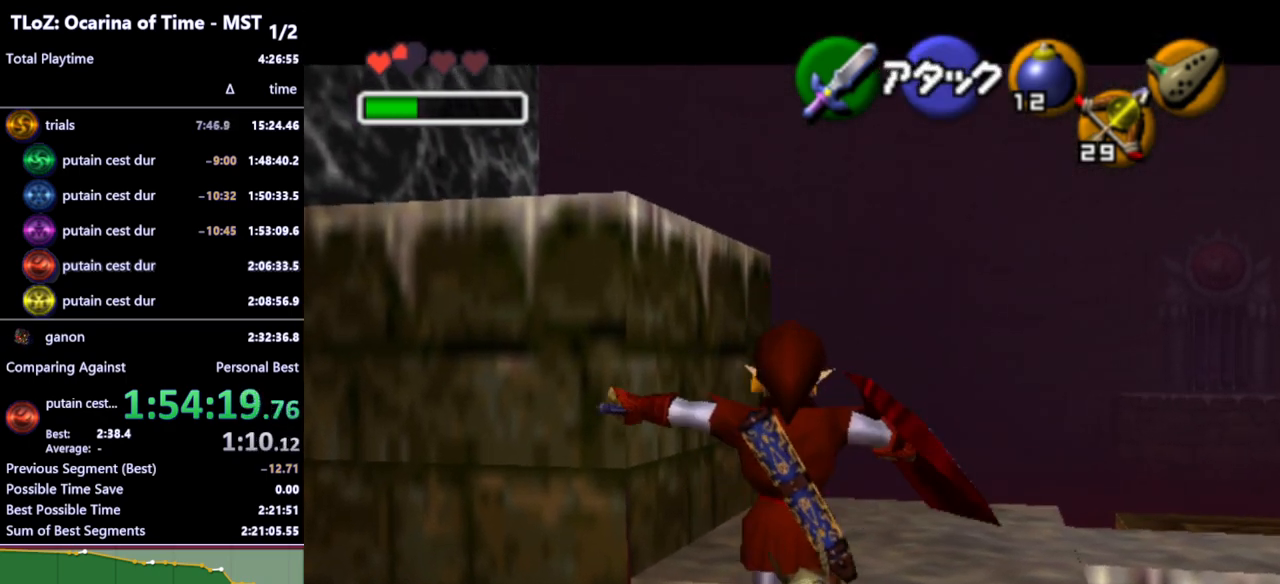
{"buttons": ["L1"], "left_stick": "up", "right_stick": "center", "events": [[500, "L1", "down"]]}
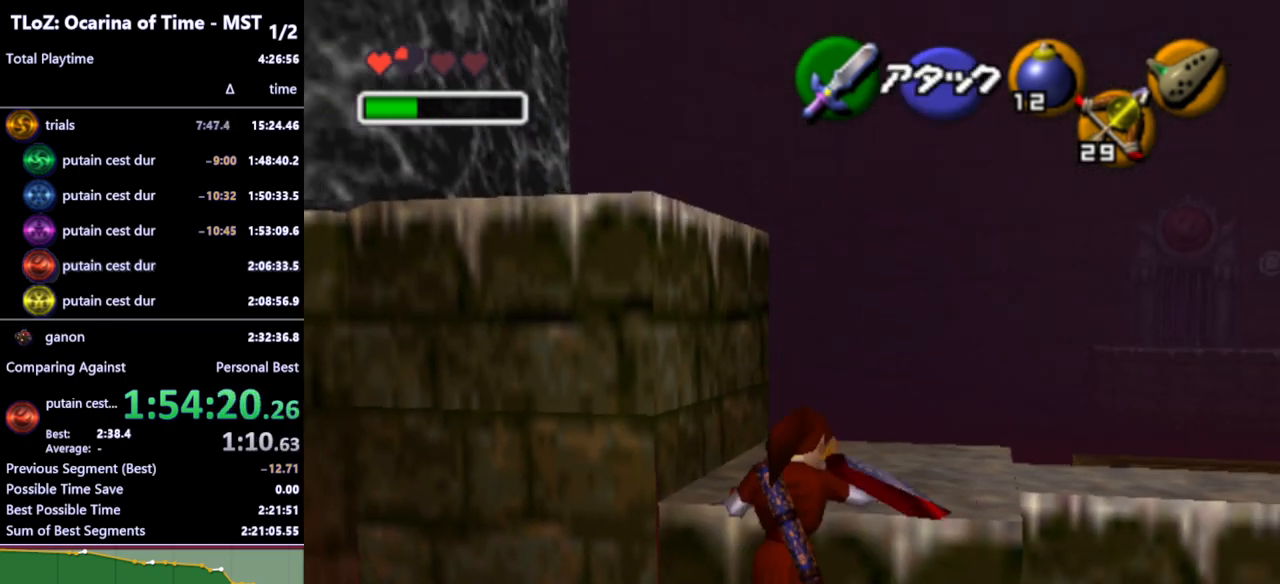
{"buttons": ["L1"], "left_stick": "center", "right_stick": "center", "events": [[133, "left_stick", "center"]]}